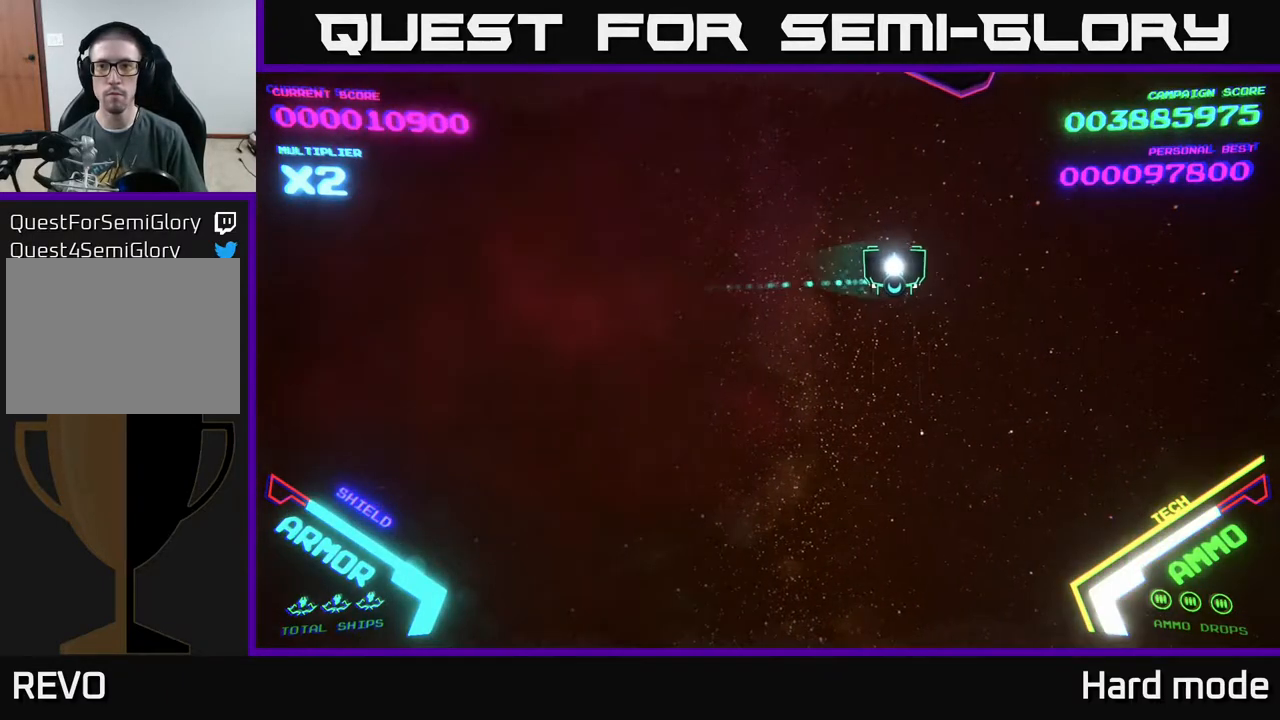
Gameplay with a controller (Xbox layout); each line is a JSON object with the inputs held at the frame after it. "events" lists button and stick changes between this image and that frame as [ms after this image, input, new state], when the widget could be followed in between. Not read: right_stick.
{"buttons": [], "left_stick": "left", "events": [[317, "left_stick", "left"]]}
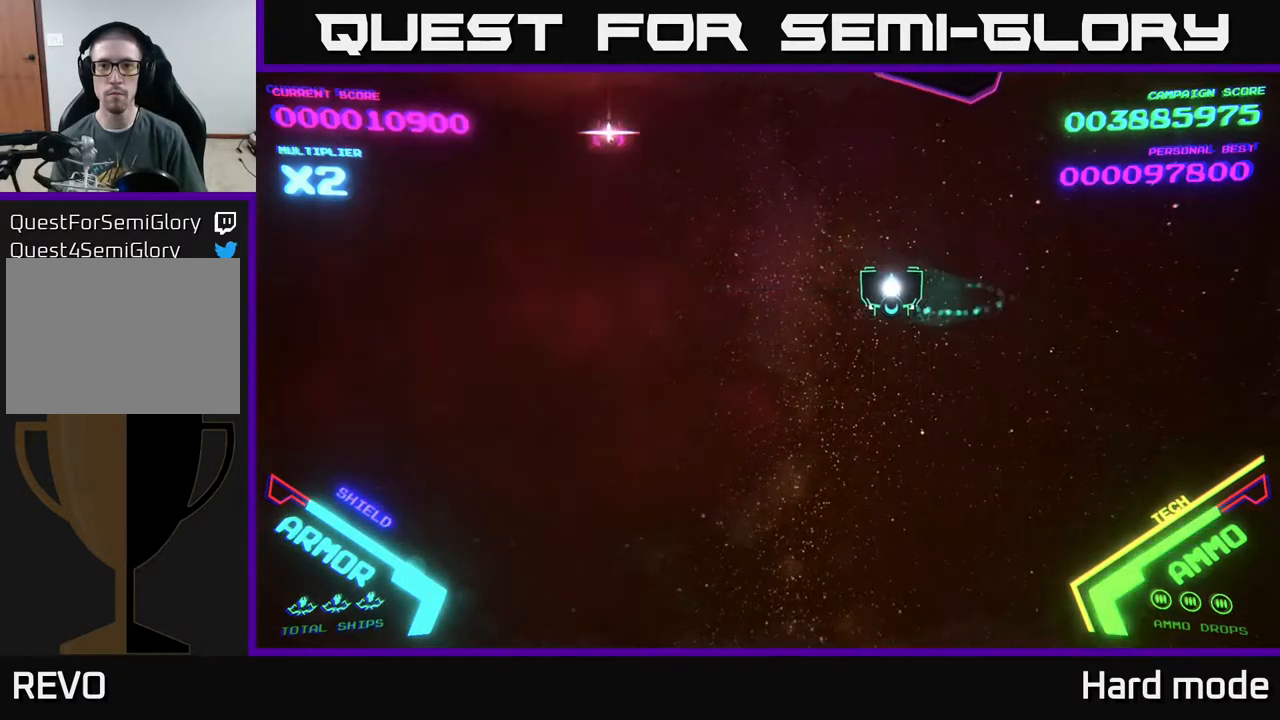
{"buttons": ["B"], "left_stick": "up-left", "events": [[183, "left_stick", "up-left"], [267, "B", "down"], [367, "B", "up"], [400, "B", "down"]]}
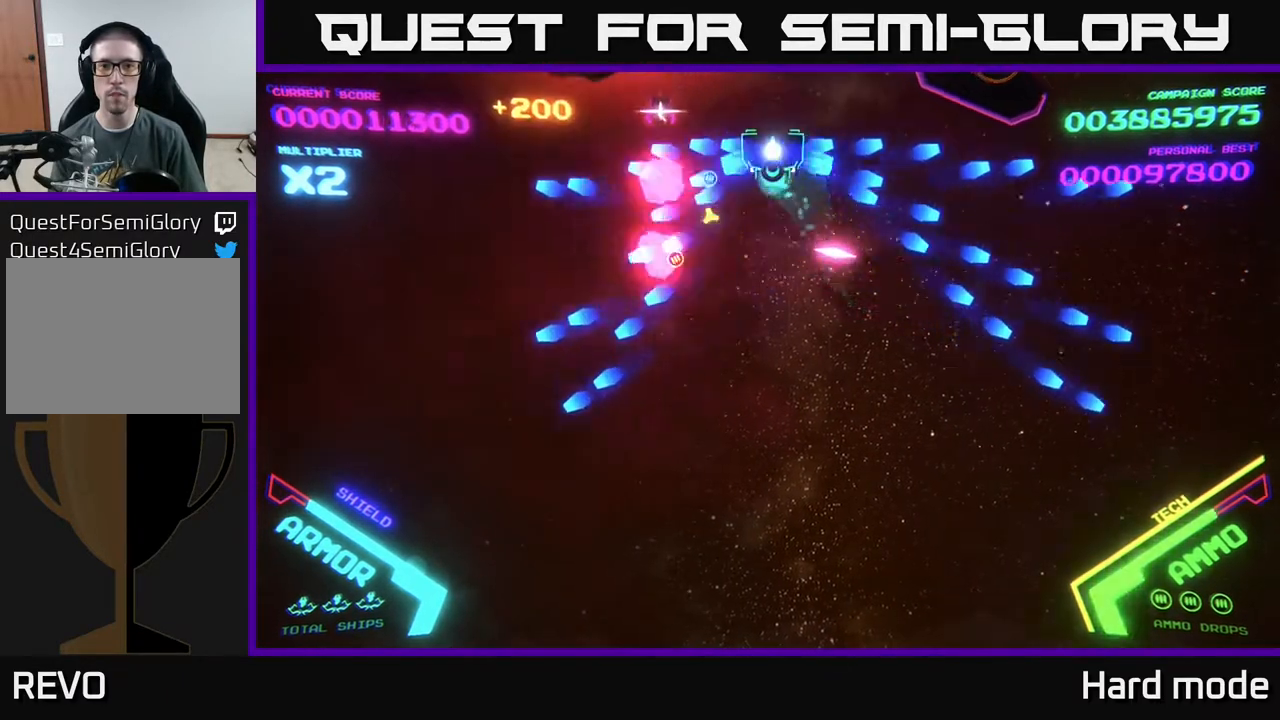
{"buttons": [], "left_stick": "down-left", "events": [[150, "B", "up"], [200, "left_stick", "left"], [267, "B", "down"], [300, "left_stick", "down-left"], [367, "B", "up"]]}
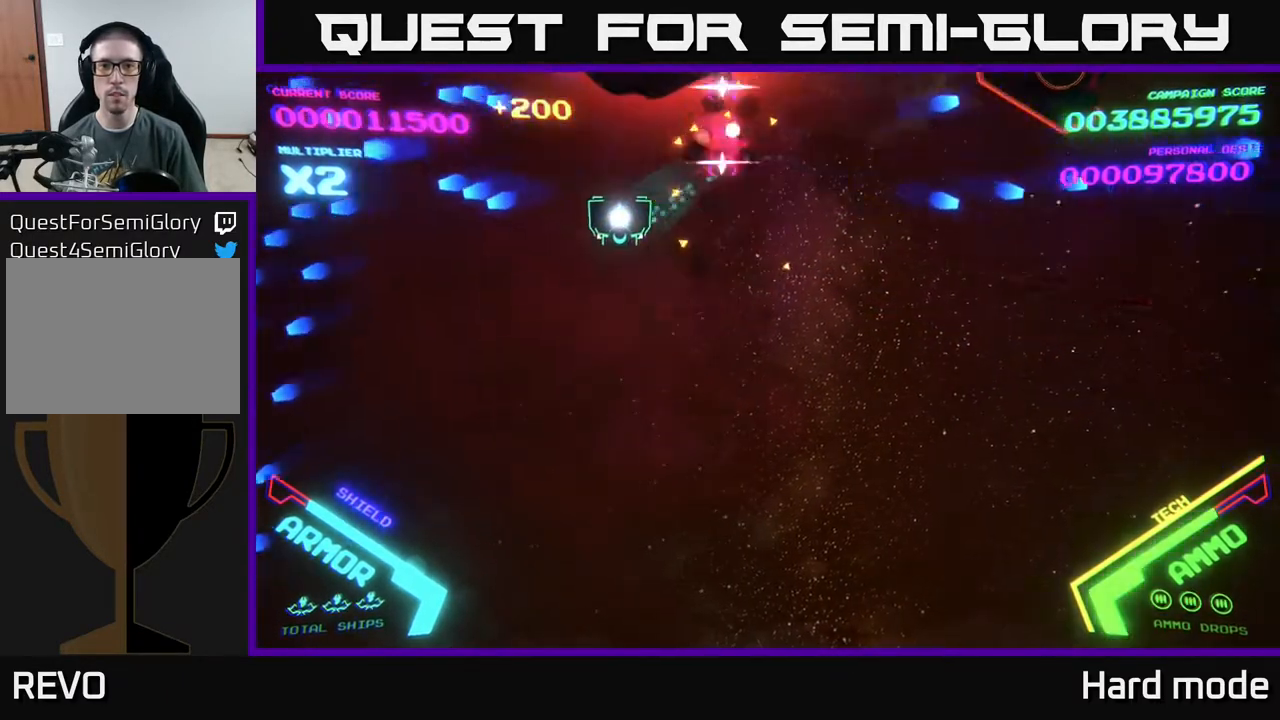
{"buttons": [], "left_stick": "down", "events": [[67, "left_stick", "down"], [233, "X", "down"], [333, "X", "up"], [383, "X", "down"], [467, "X", "up"]]}
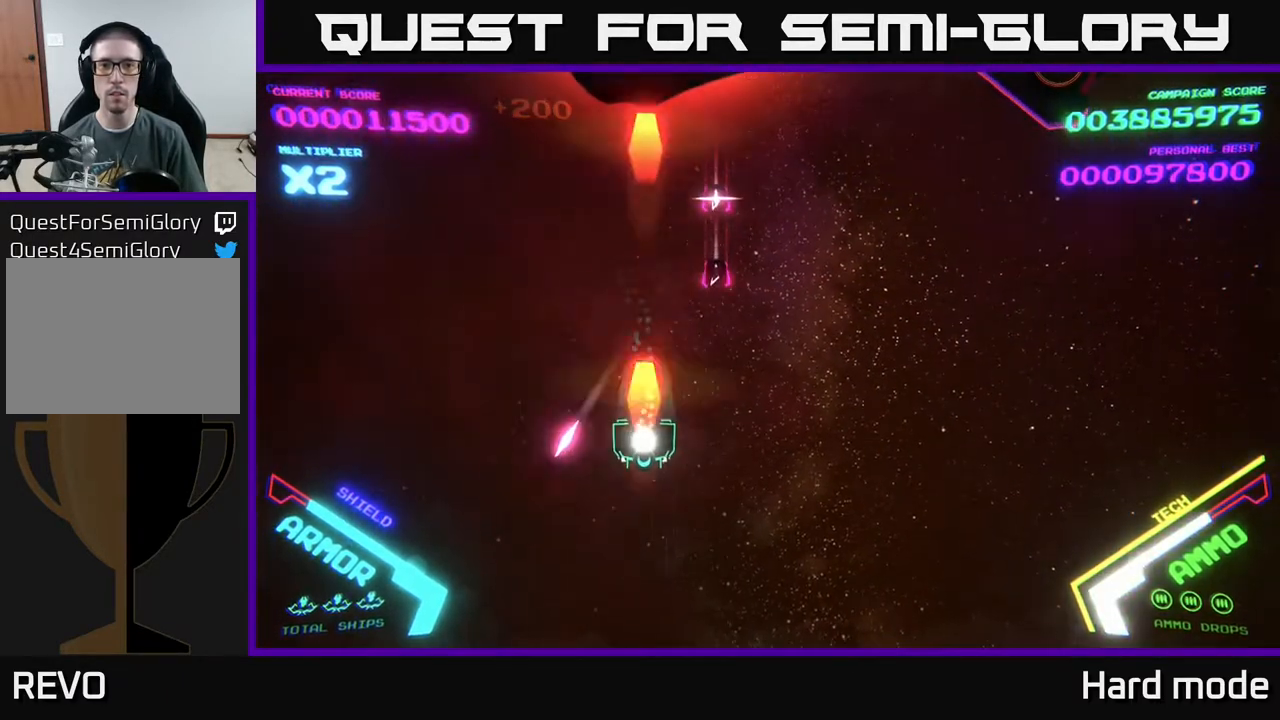
{"buttons": ["A"], "left_stick": "down", "events": [[33, "X", "down"], [133, "X", "up"], [133, "left_stick", "down-right"], [267, "A", "down"], [400, "left_stick", "down"]]}
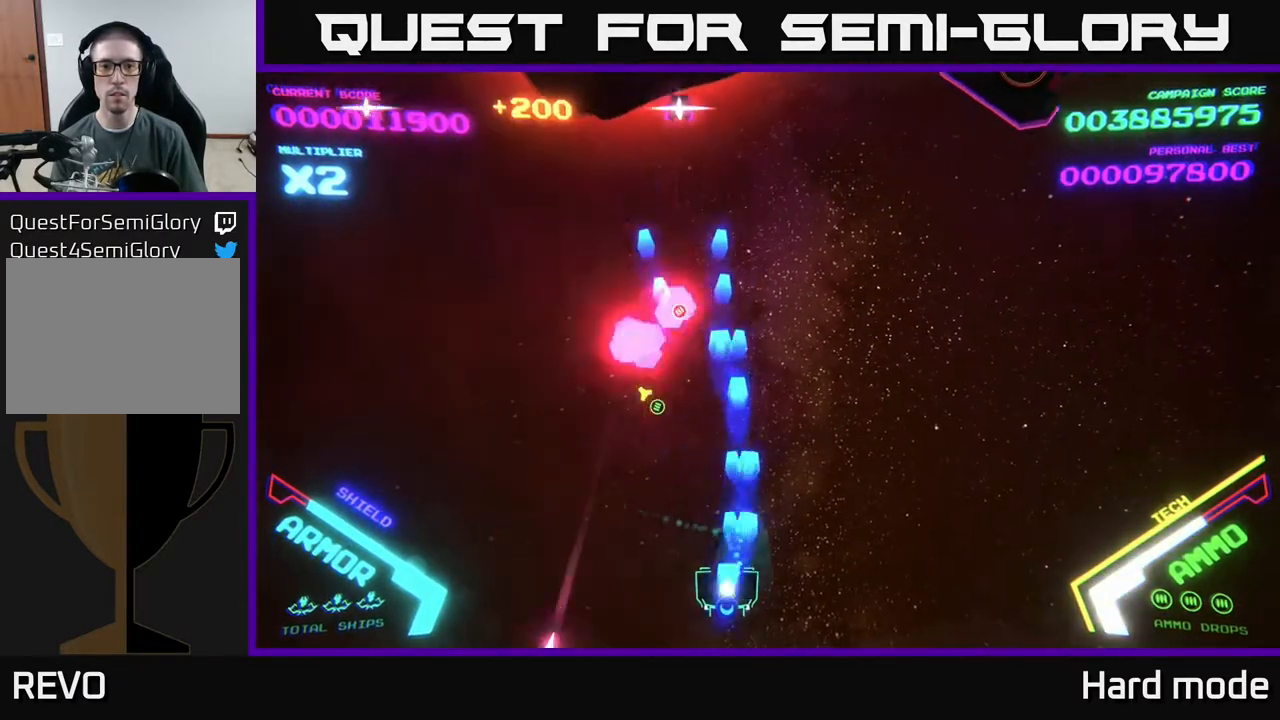
{"buttons": ["A"], "left_stick": "left", "events": [[17, "left_stick", "down-left"], [67, "A", "up"], [117, "A", "down"], [167, "left_stick", "left"], [217, "A", "up"], [283, "A", "down"], [417, "A", "up"], [500, "A", "down"]]}
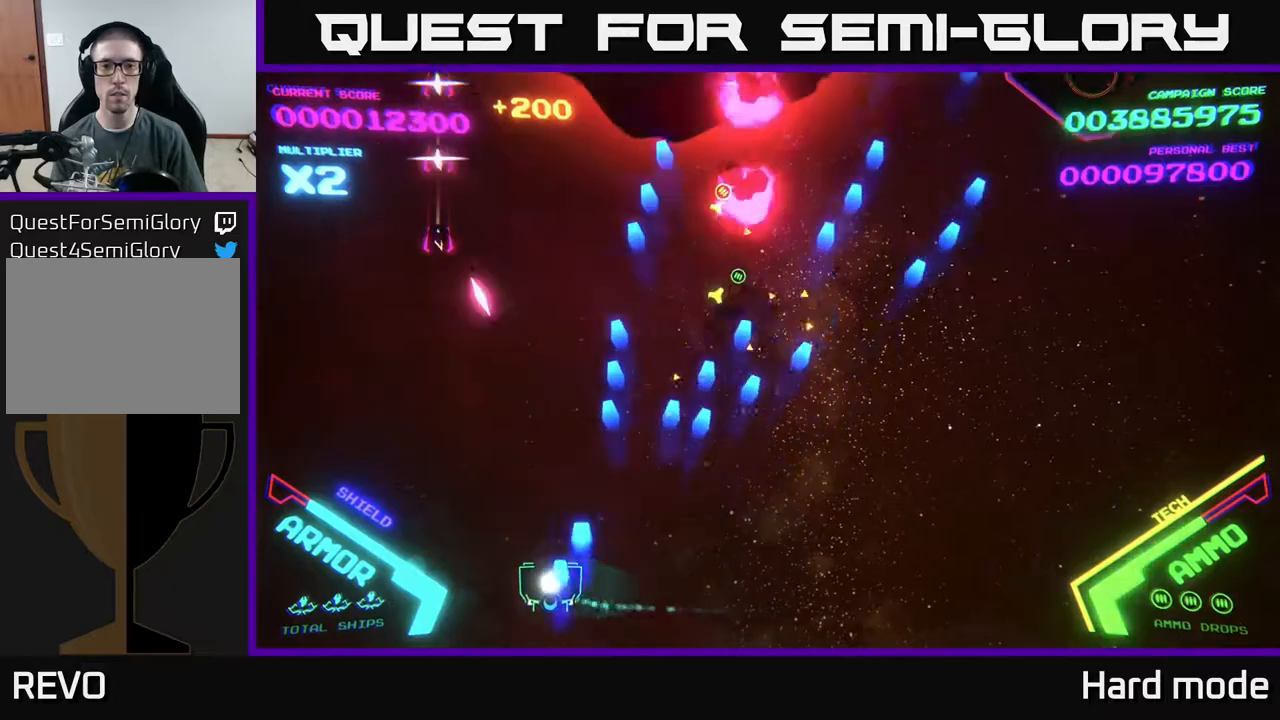
{"buttons": ["A"], "left_stick": "right", "events": [[50, "A", "up"], [150, "A", "down"], [217, "A", "up"], [333, "A", "down"], [417, "A", "up"], [417, "left_stick", "up"], [467, "A", "down"], [500, "left_stick", "right"]]}
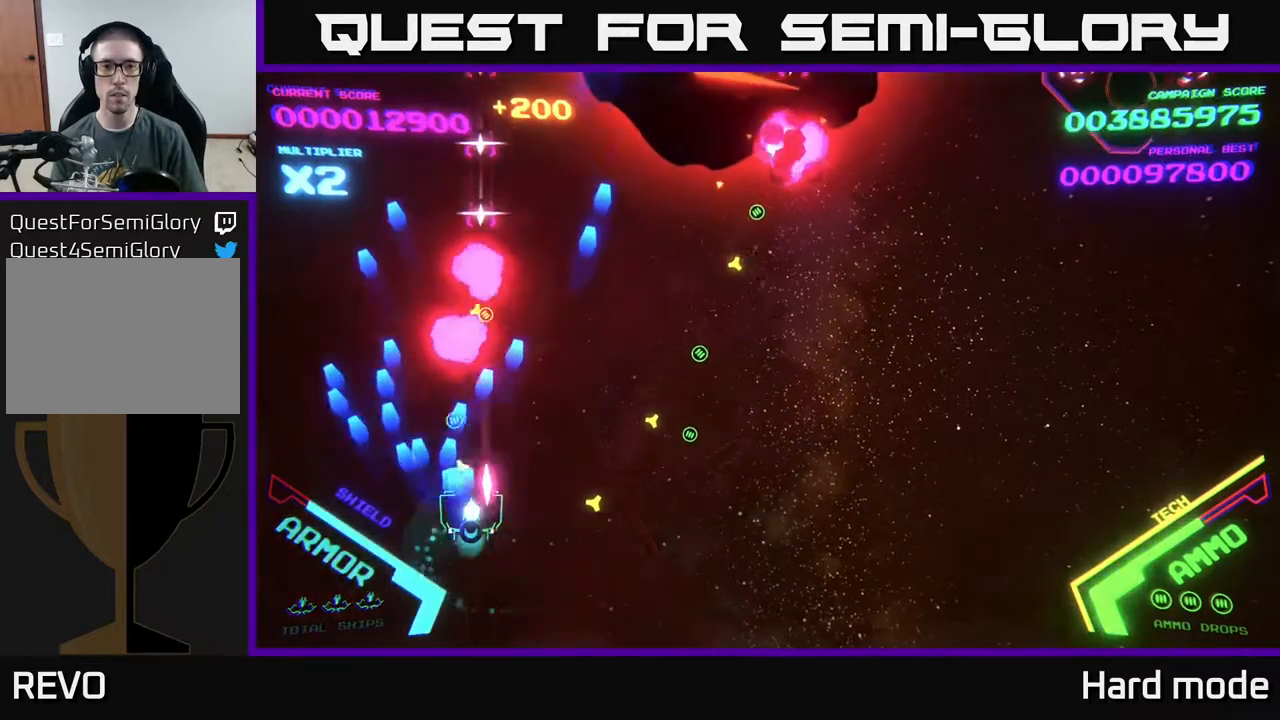
{"buttons": ["A"], "left_stick": "right", "events": [[133, "left_stick", "down-right"], [233, "left_stick", "right"]]}
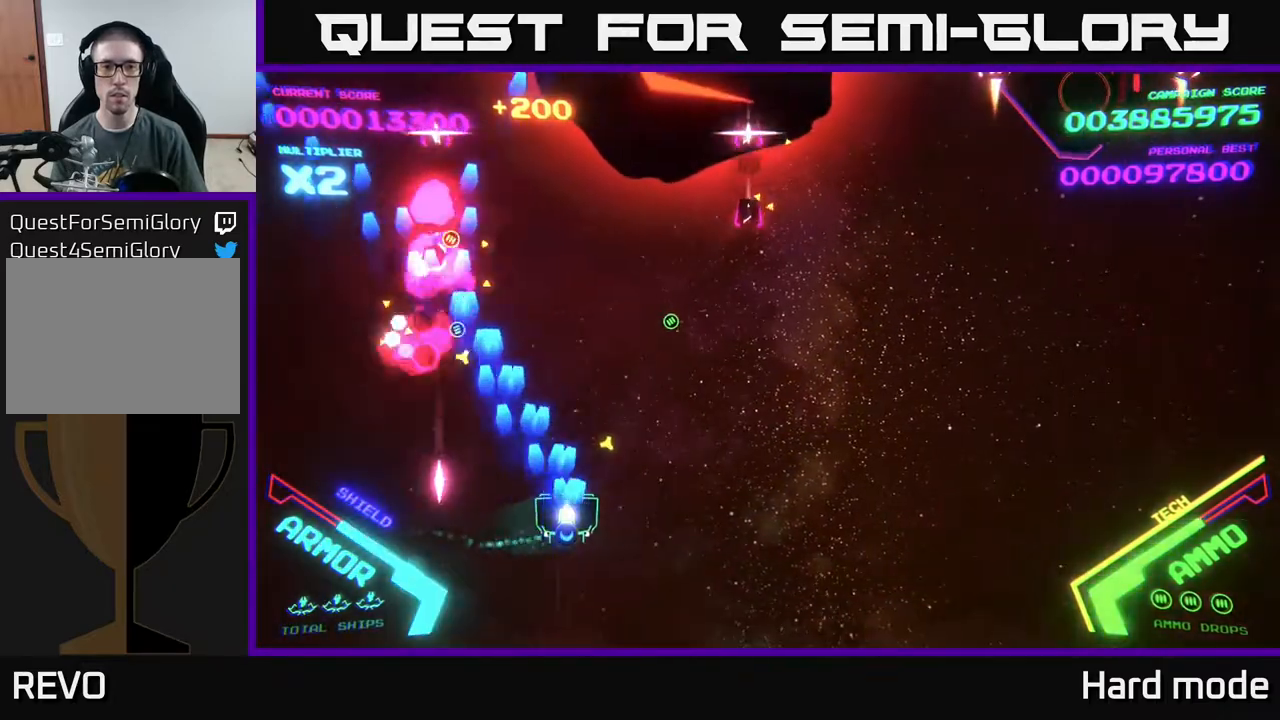
{"buttons": ["A", "X"], "left_stick": "right", "events": [[217, "X", "down"], [267, "left_stick", "down"], [300, "X", "up"], [367, "X", "down"], [433, "A", "up"], [467, "left_stick", "right"], [483, "A", "down"]]}
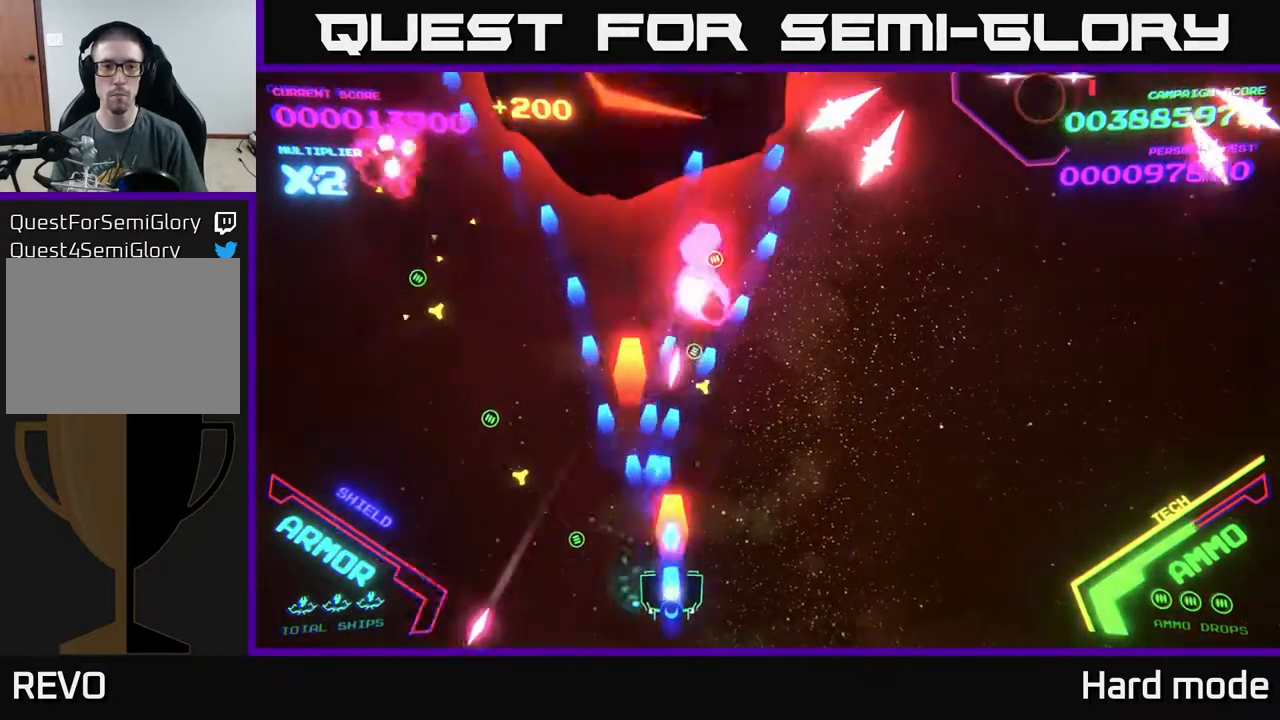
{"buttons": [], "left_stick": "up-right", "events": [[17, "left_stick", "center"], [67, "X", "up"], [83, "A", "up"], [100, "left_stick", "right"], [417, "left_stick", "up-right"]]}
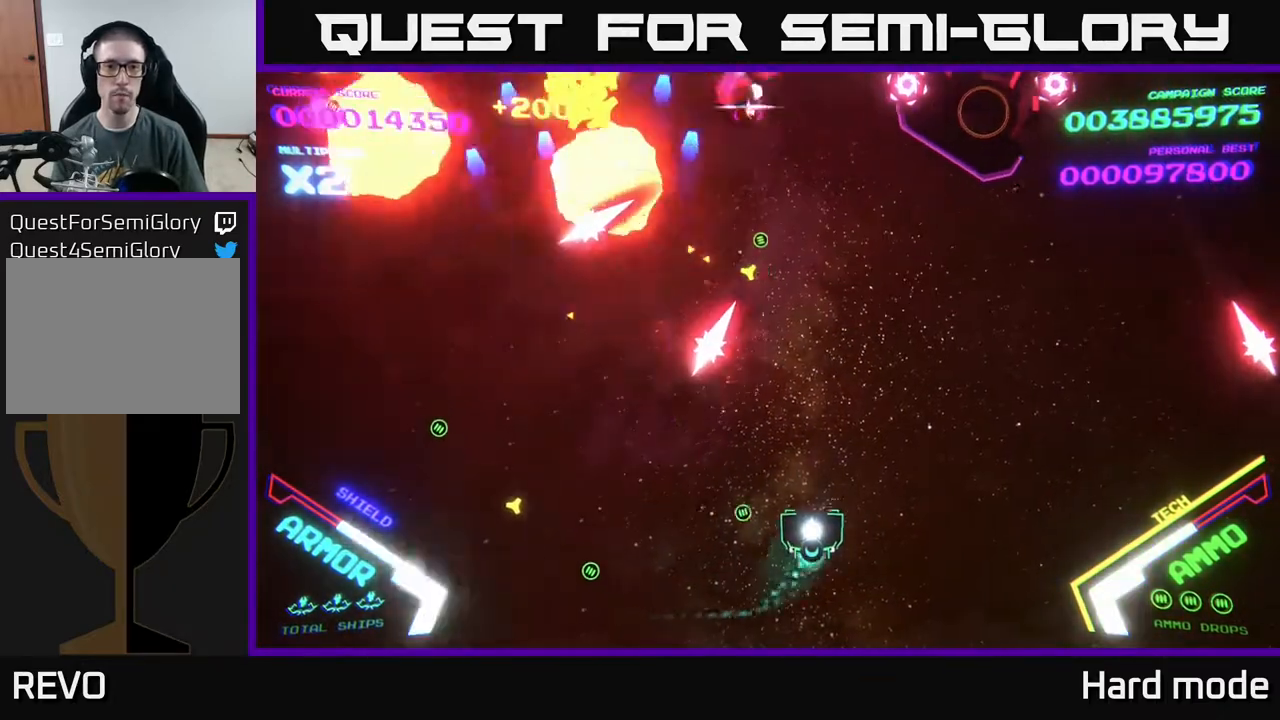
{"buttons": ["B"], "left_stick": "up-right", "events": [[83, "B", "down"], [150, "left_stick", "up"], [217, "B", "up"], [300, "B", "down"], [400, "B", "up"], [450, "B", "down"], [467, "left_stick", "up-right"]]}
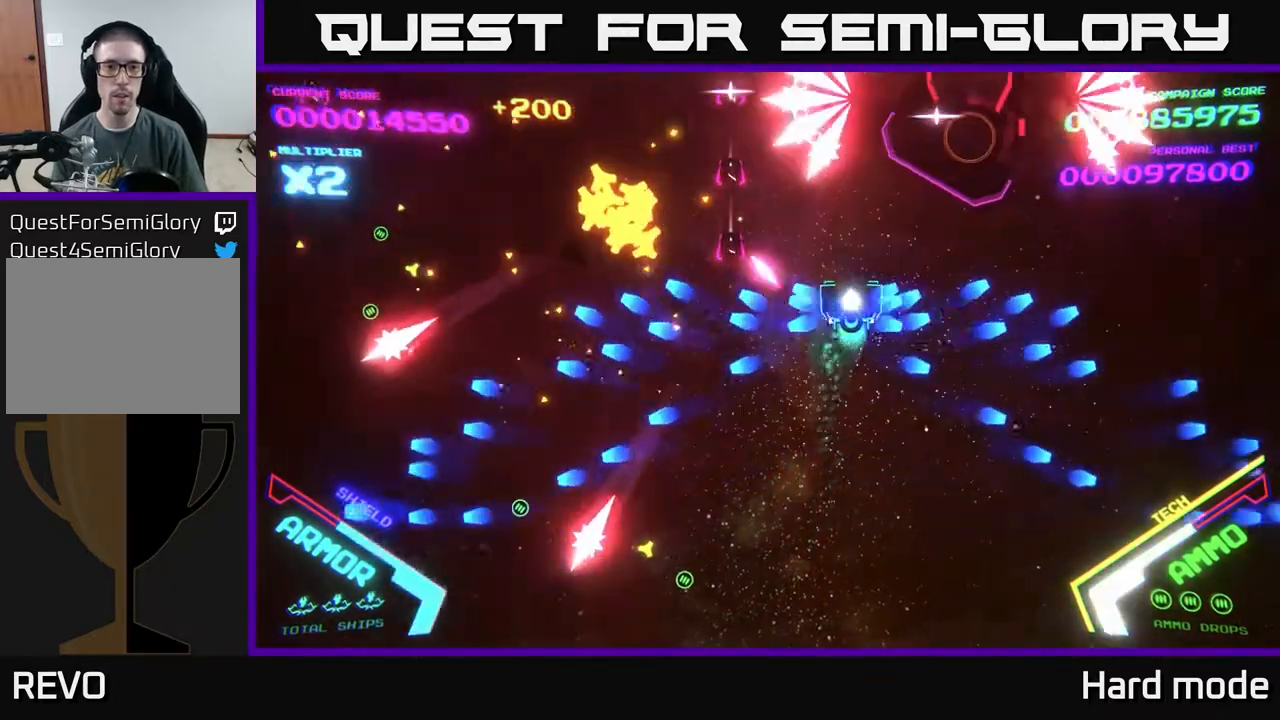
{"buttons": ["B"], "left_stick": "down", "events": [[183, "left_stick", "up-left"], [233, "left_stick", "down-left"], [300, "left_stick", "down-right"], [433, "B", "up"], [483, "B", "down"], [483, "left_stick", "down"]]}
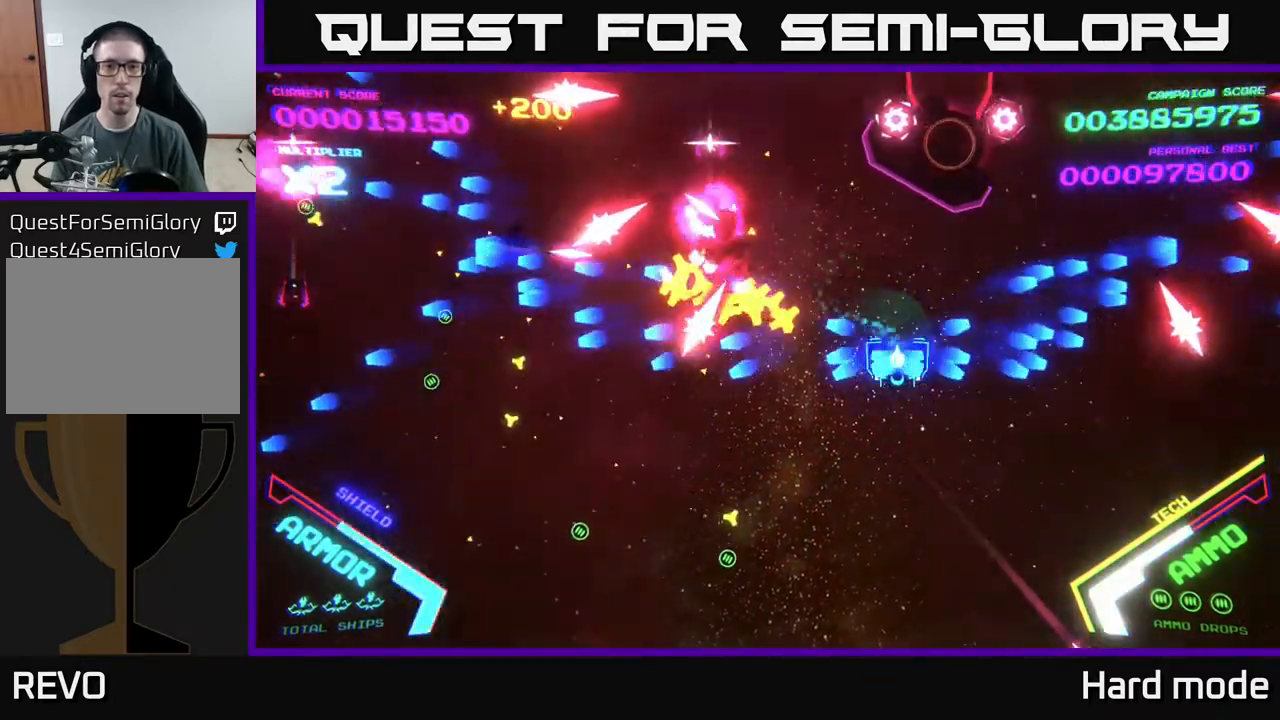
{"buttons": ["B"], "left_stick": "down-left", "events": [[83, "B", "up"], [200, "B", "down"], [200, "left_stick", "down-right"], [283, "B", "up"], [367, "B", "down"], [483, "left_stick", "down-left"]]}
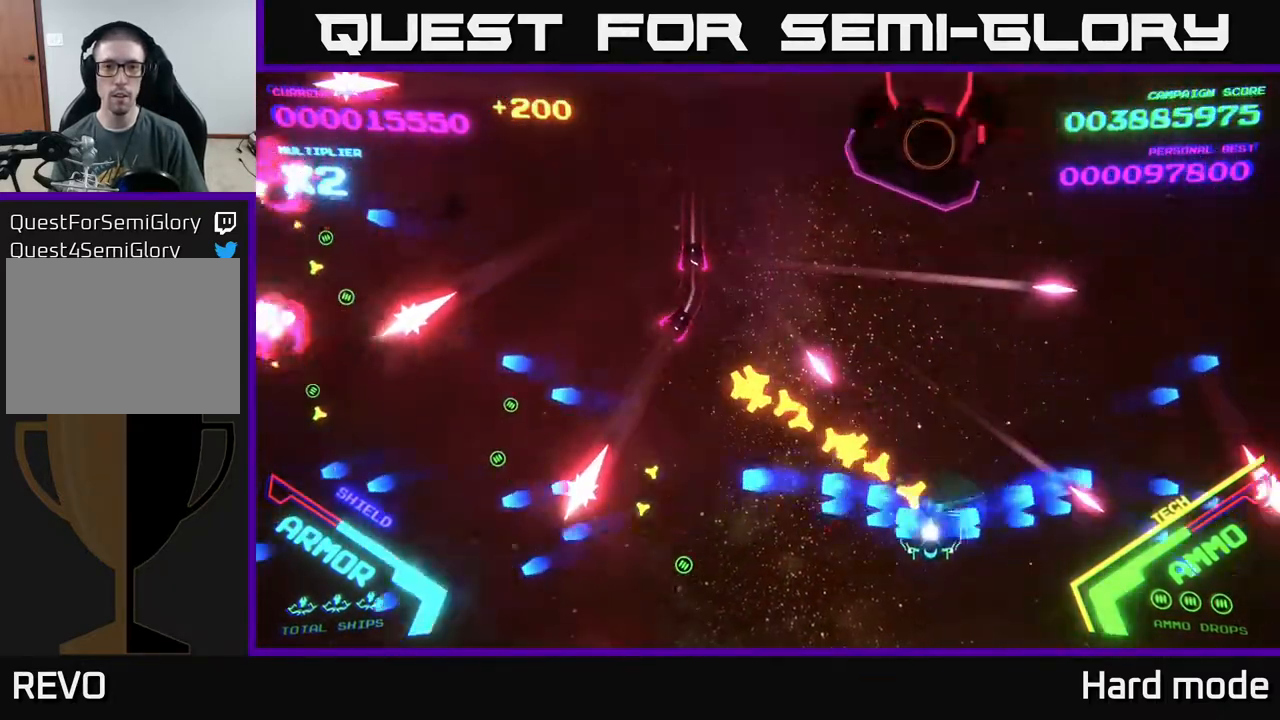
{"buttons": ["B"], "left_stick": "up", "events": [[33, "B", "up"], [150, "left_stick", "up"], [233, "B", "down"], [333, "left_stick", "up-left"], [467, "left_stick", "up"]]}
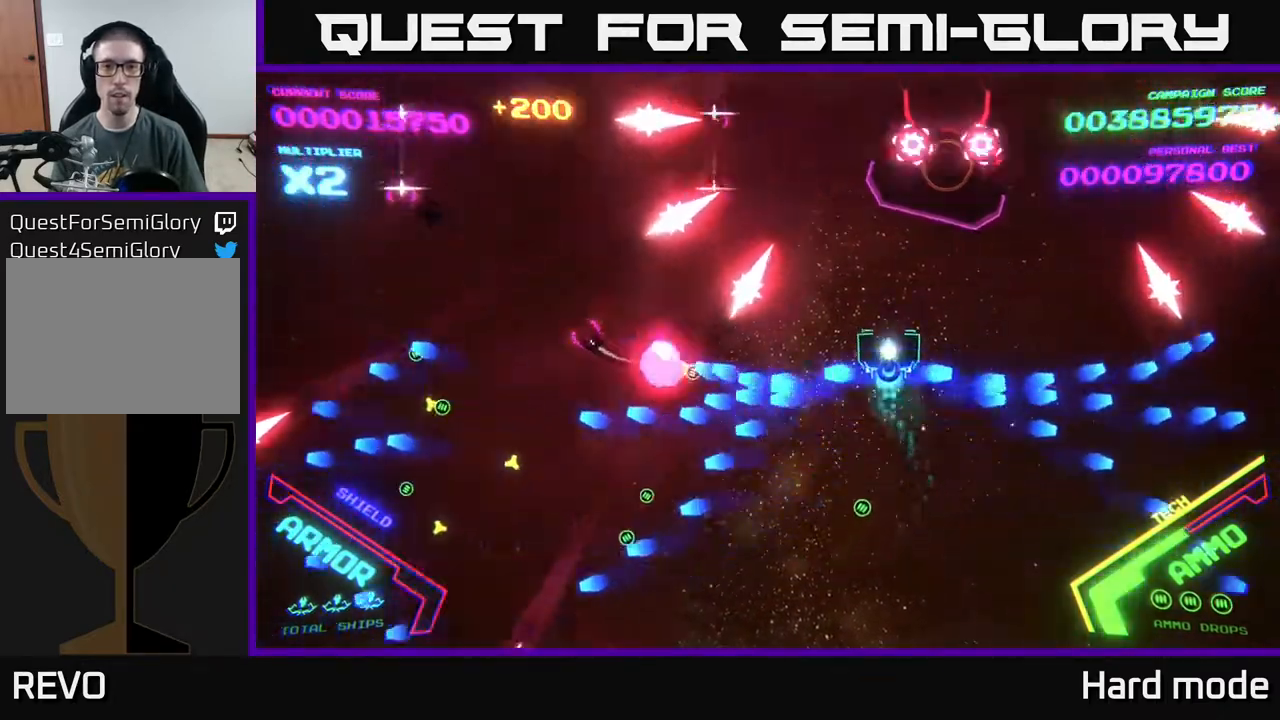
{"buttons": ["B"], "left_stick": "center", "events": [[117, "B", "up"], [200, "B", "down"], [500, "left_stick", "center"]]}
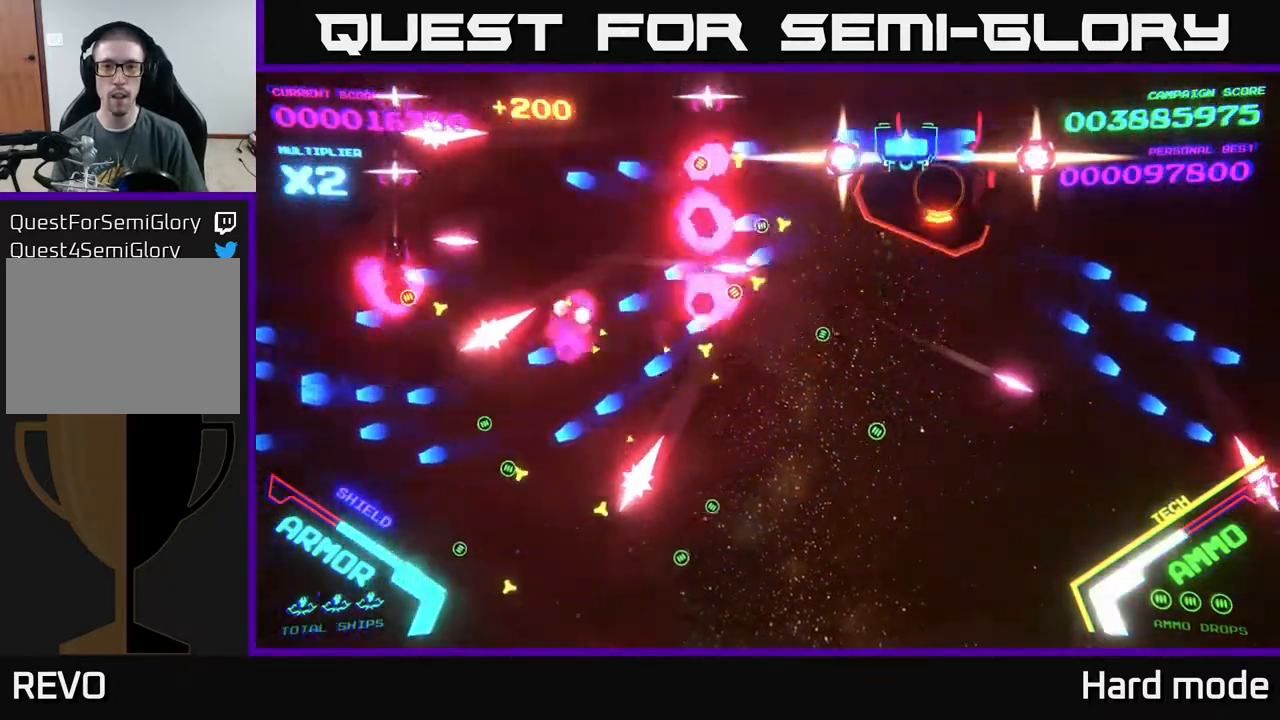
{"buttons": ["B"], "left_stick": "right", "events": [[200, "left_stick", "right"], [300, "left_stick", "center"], [433, "left_stick", "right"]]}
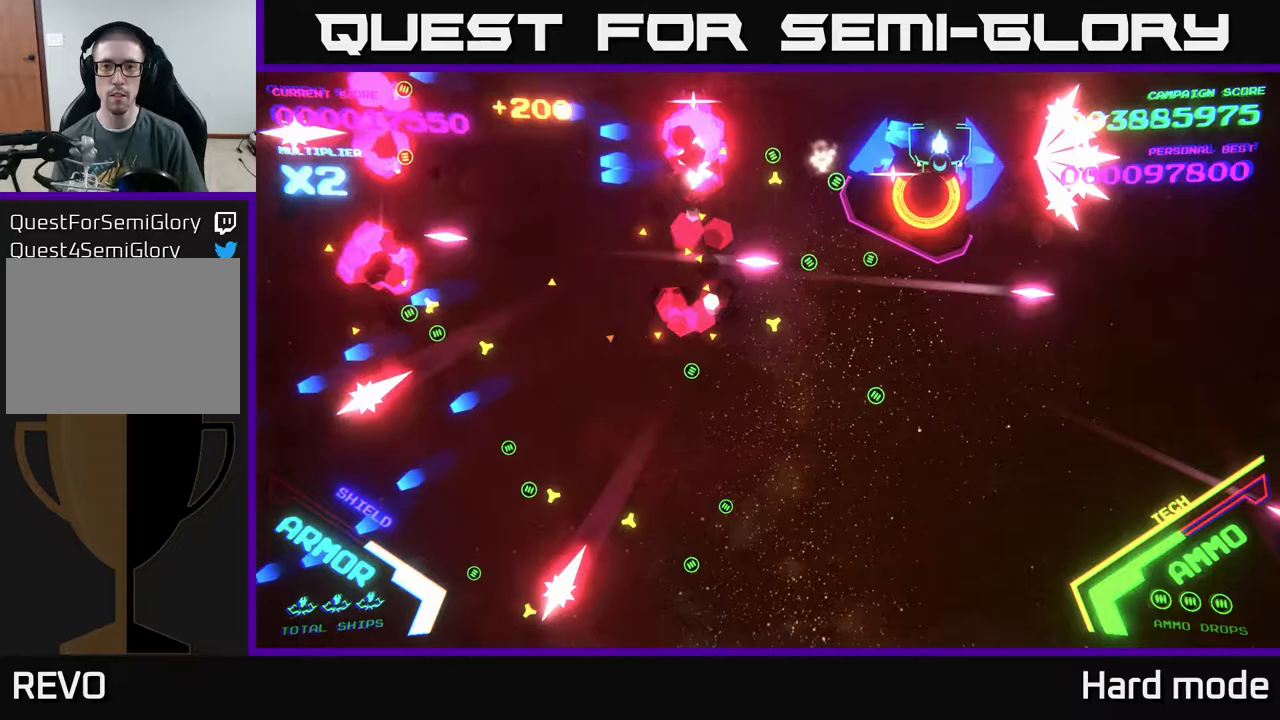
{"buttons": ["B"], "left_stick": "center", "events": [[67, "left_stick", "center"]]}
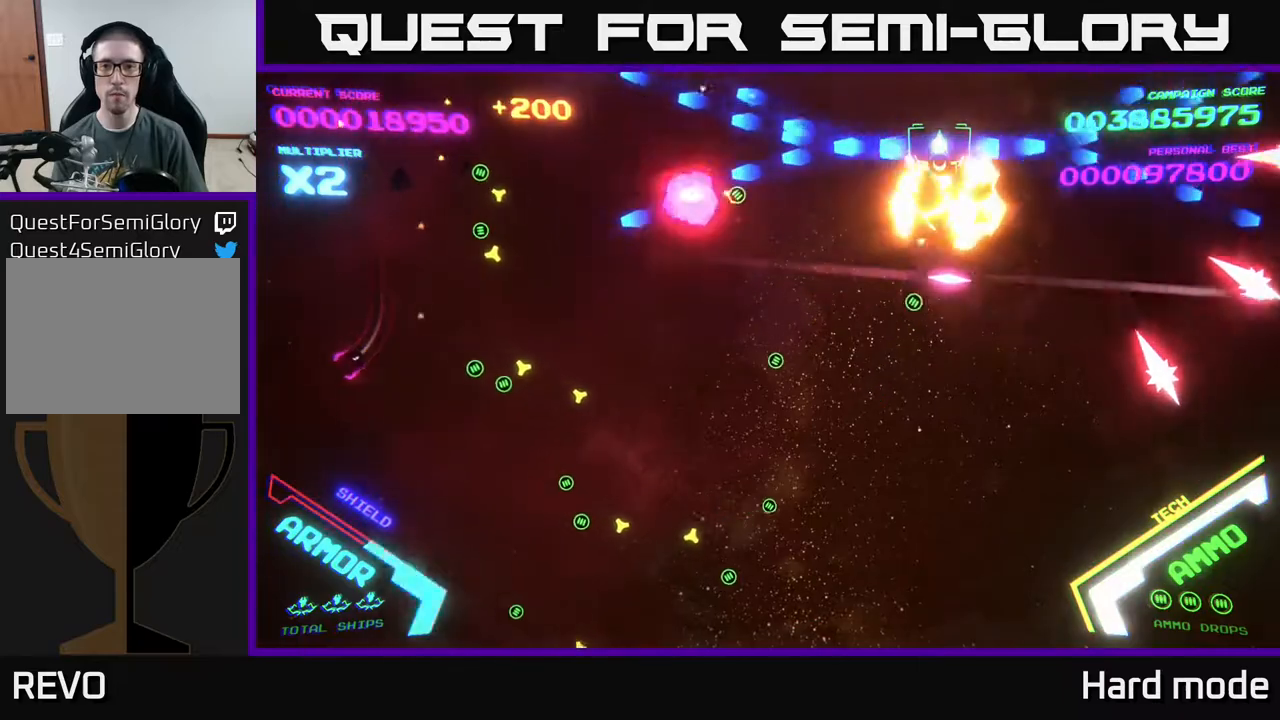
{"buttons": ["B"], "left_stick": "down-left", "events": [[67, "B", "up"], [117, "B", "down"], [117, "left_stick", "down"], [233, "B", "up"], [250, "left_stick", "down-left"], [333, "B", "down"], [433, "B", "up"], [500, "B", "down"]]}
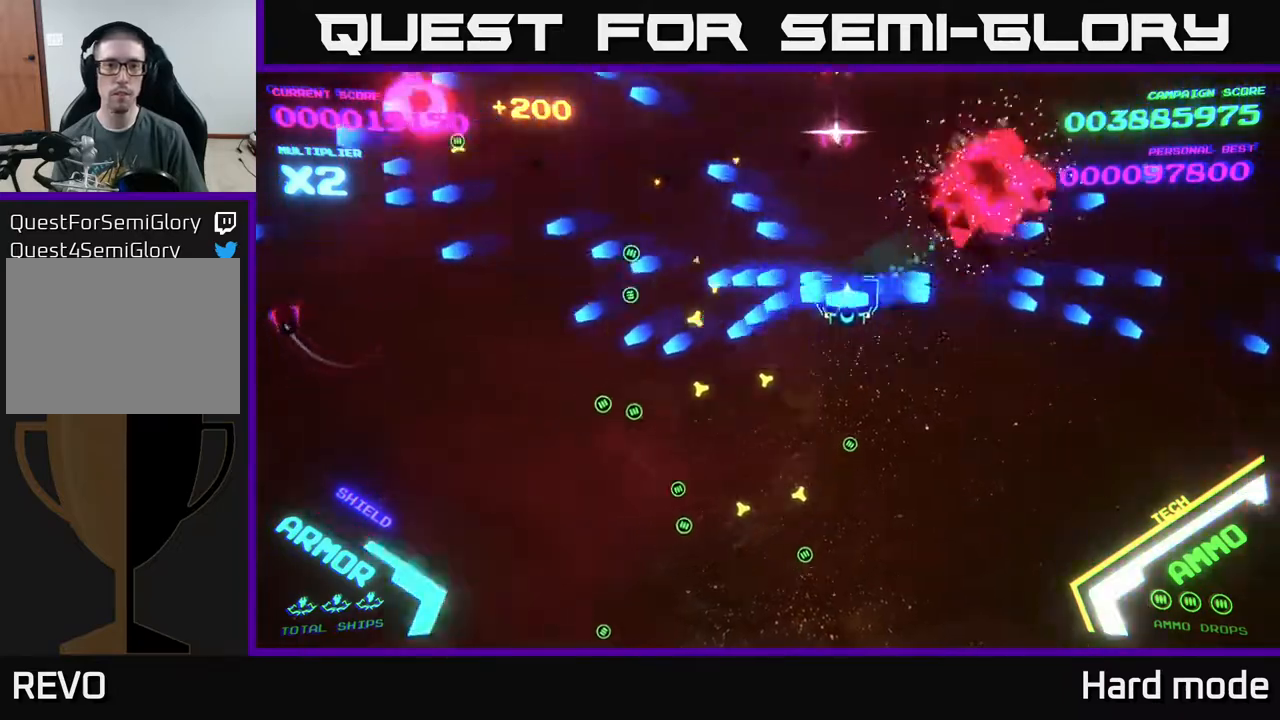
{"buttons": ["B"], "left_stick": "up-left", "events": [[167, "B", "up"], [267, "left_stick", "left"], [283, "B", "down"], [367, "B", "up"], [467, "left_stick", "up-left"], [500, "B", "down"]]}
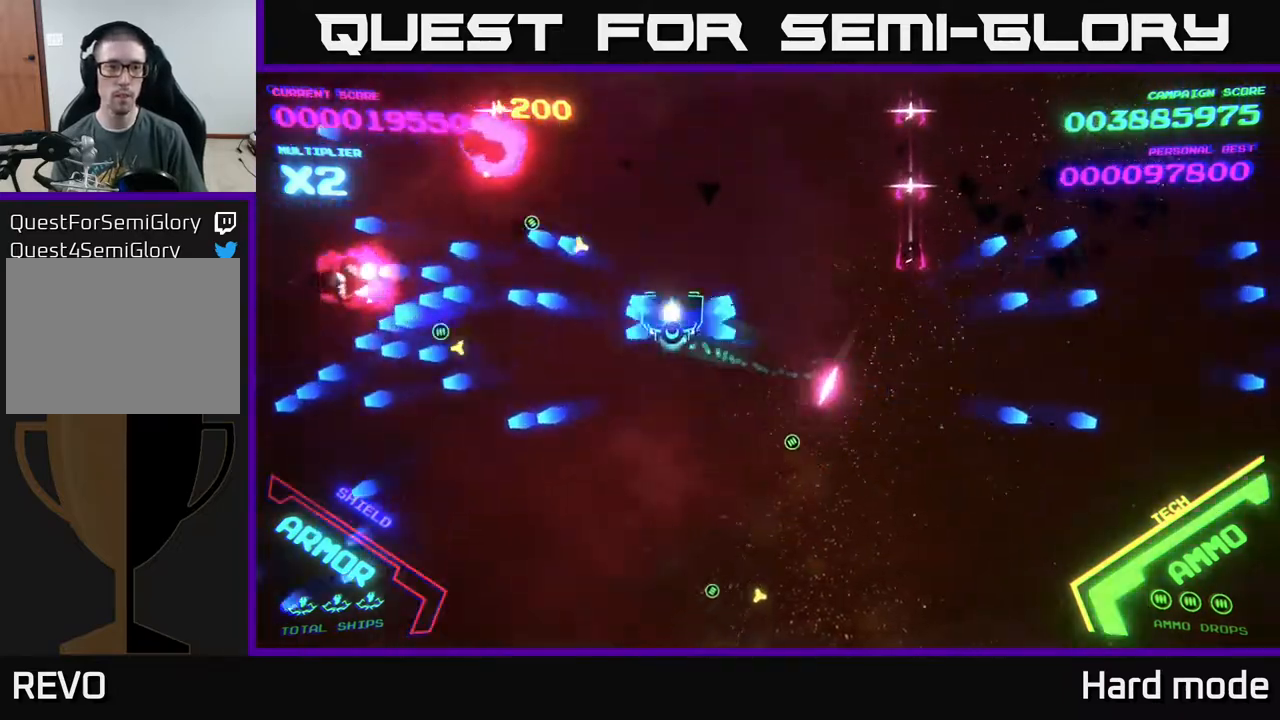
{"buttons": ["B"], "left_stick": "up-right", "events": [[117, "B", "up"], [200, "B", "down"], [333, "left_stick", "right"], [483, "left_stick", "up-right"]]}
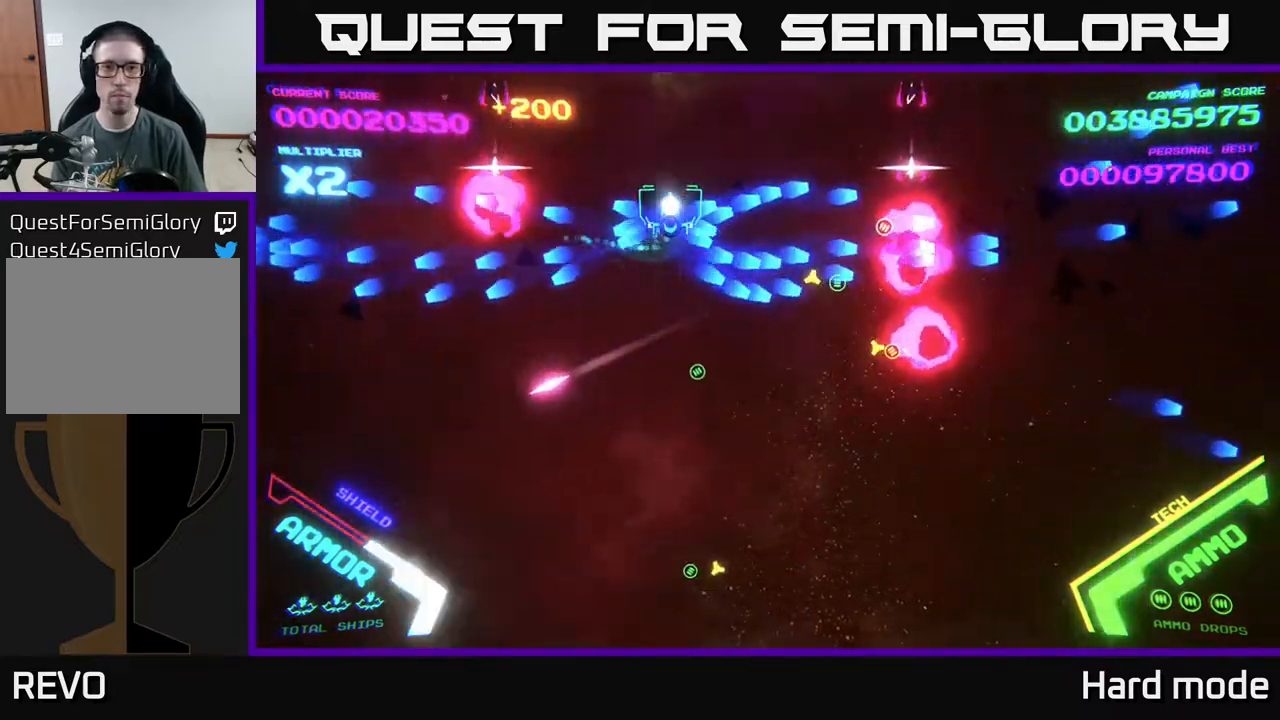
{"buttons": ["B"], "left_stick": "down", "events": [[17, "B", "up"], [117, "B", "down"], [217, "B", "up"], [283, "B", "down"], [300, "left_stick", "down-left"], [367, "left_stick", "down"], [383, "B", "up"], [483, "B", "down"]]}
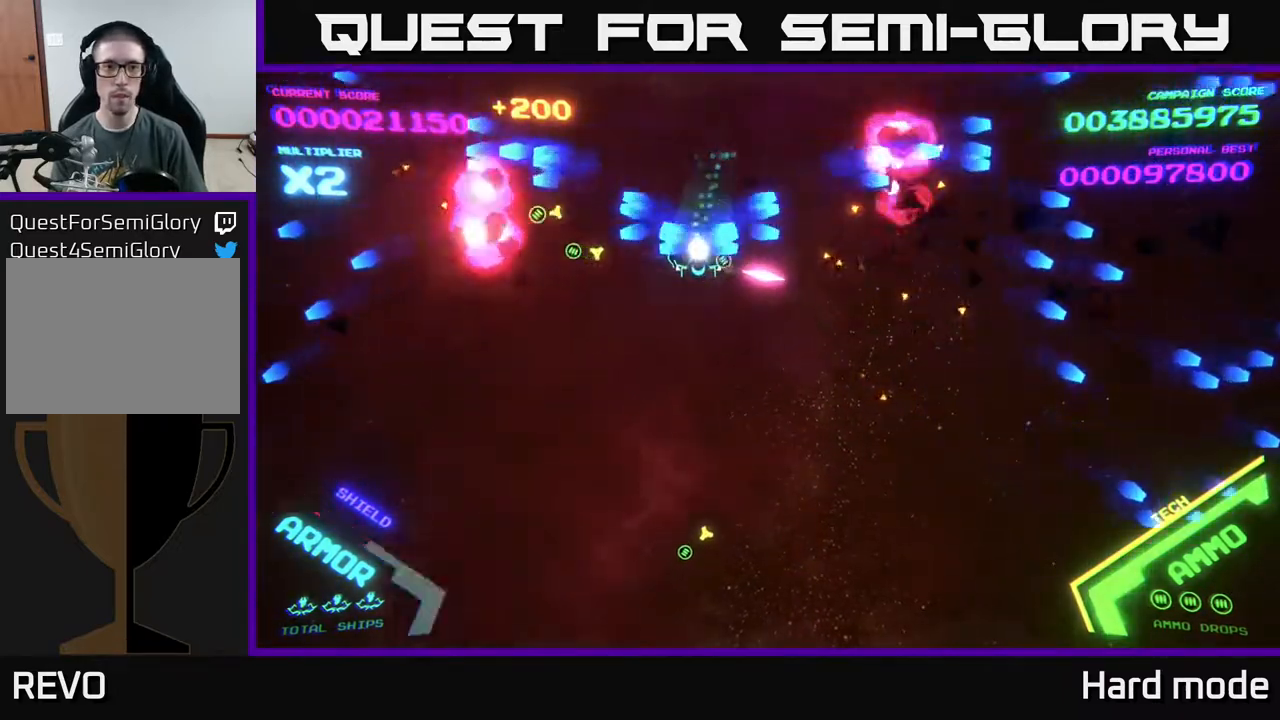
{"buttons": [], "left_stick": "left", "events": [[100, "B", "up"], [100, "left_stick", "down-left"], [183, "B", "down"], [250, "left_stick", "left"], [283, "B", "up"]]}
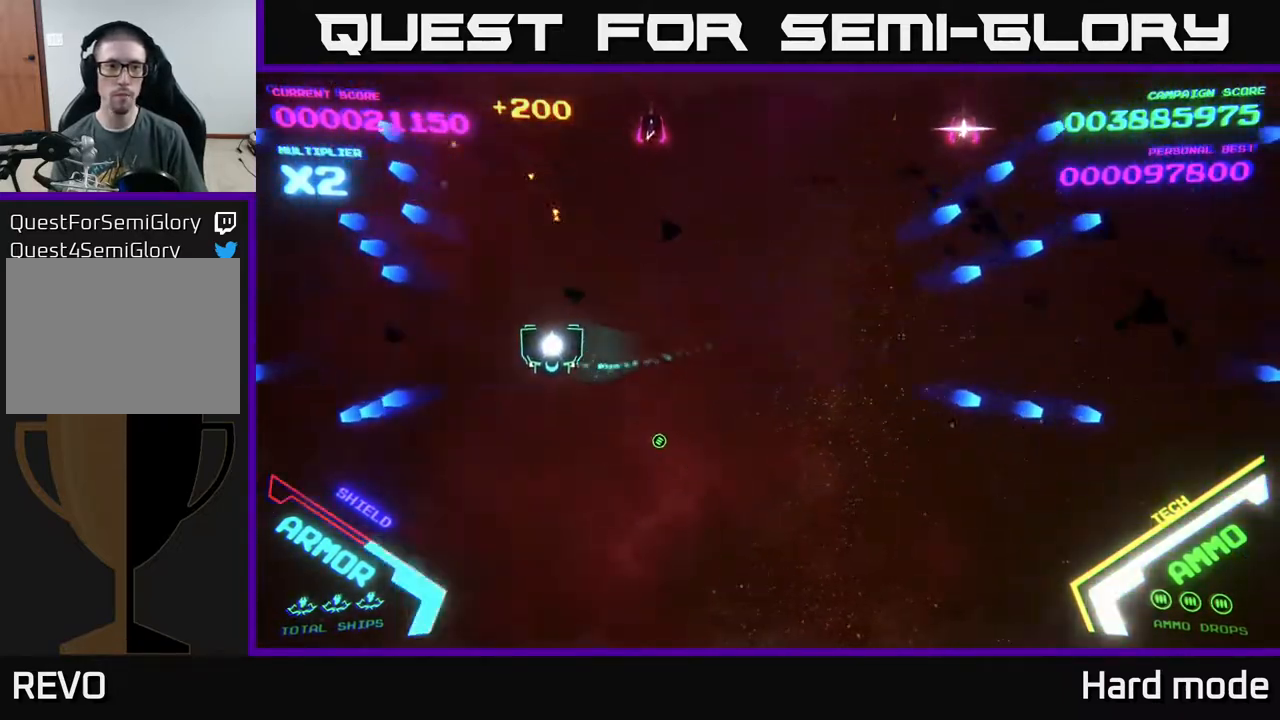
{"buttons": ["B"], "left_stick": "right", "events": [[150, "left_stick", "right"], [167, "B", "down"]]}
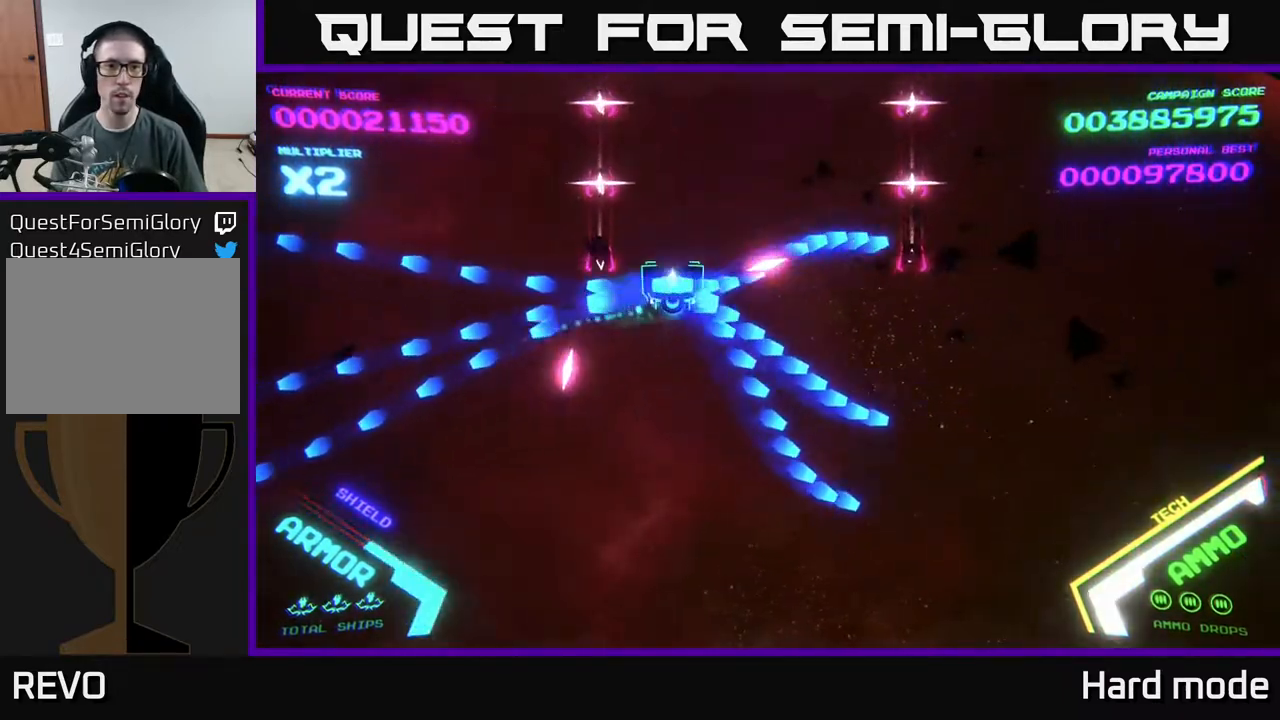
{"buttons": [], "left_stick": "up", "events": [[17, "left_stick", "up-right"], [450, "left_stick", "up"], [483, "B", "up"]]}
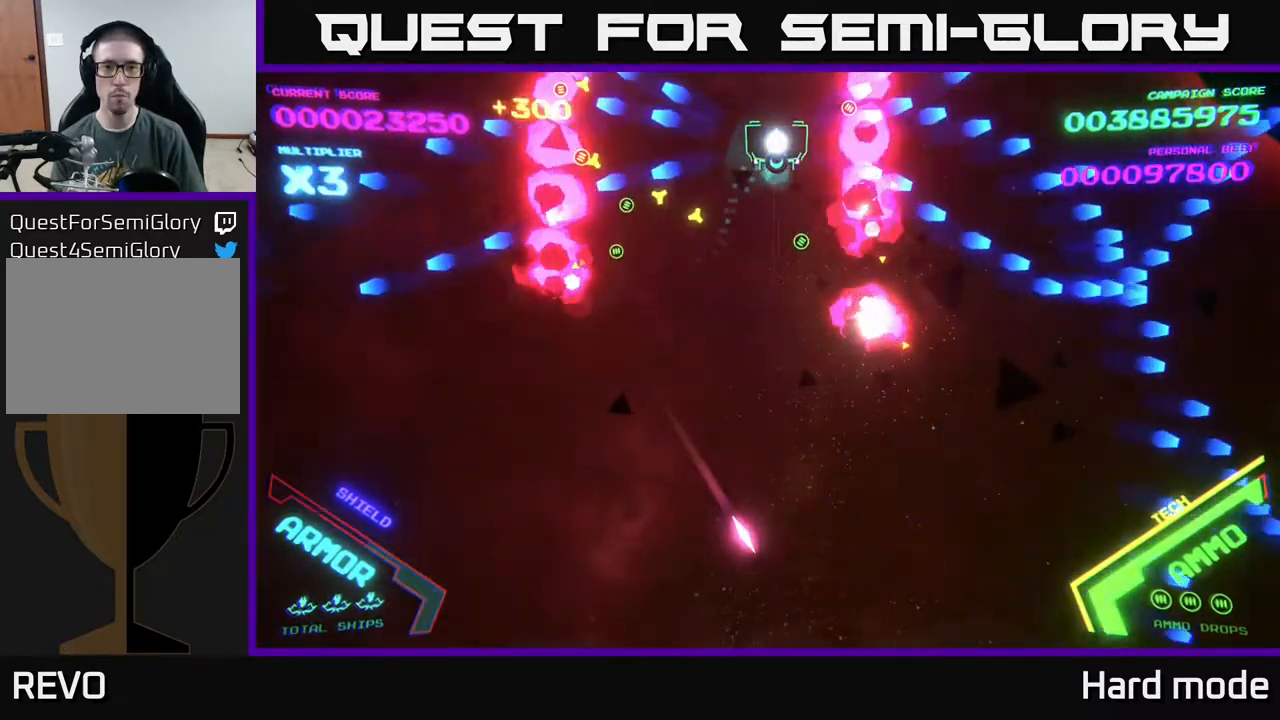
{"buttons": [], "left_stick": "center", "events": [[67, "B", "down"], [183, "B", "up"], [200, "left_stick", "down-right"], [250, "B", "down"], [267, "left_stick", "down-left"], [300, "B", "up"], [333, "left_stick", "left"], [483, "left_stick", "center"]]}
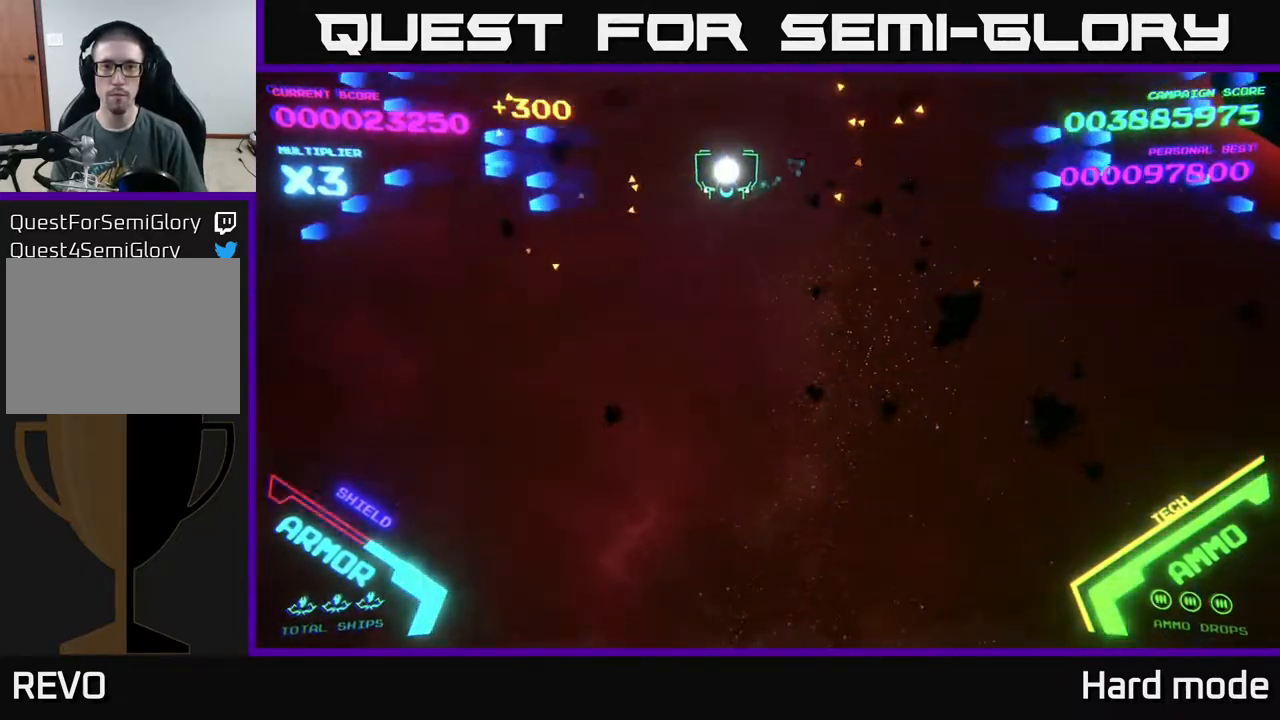
{"buttons": [], "left_stick": "center", "events": []}
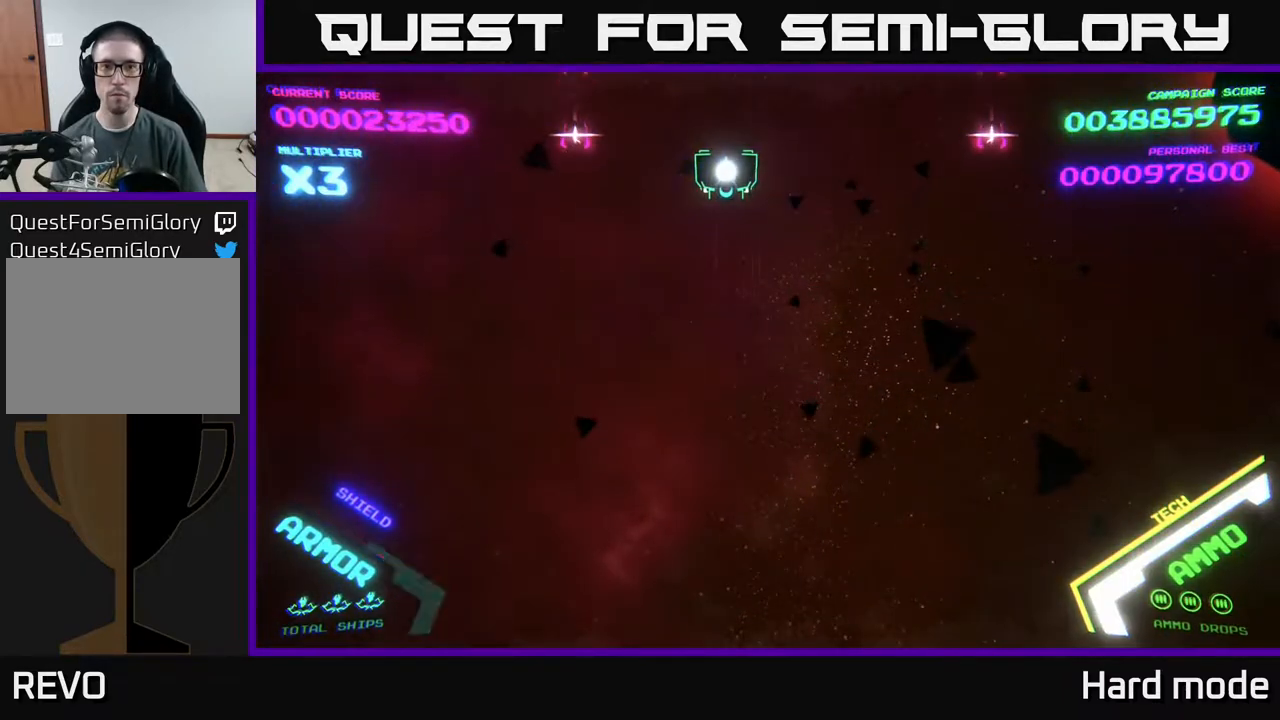
{"buttons": [], "left_stick": "center", "events": [[50, "B", "down"], [133, "B", "up"], [200, "B", "down"], [300, "B", "up"], [383, "B", "down"], [383, "left_stick", "right"], [417, "B", "up"], [450, "left_stick", "center"]]}
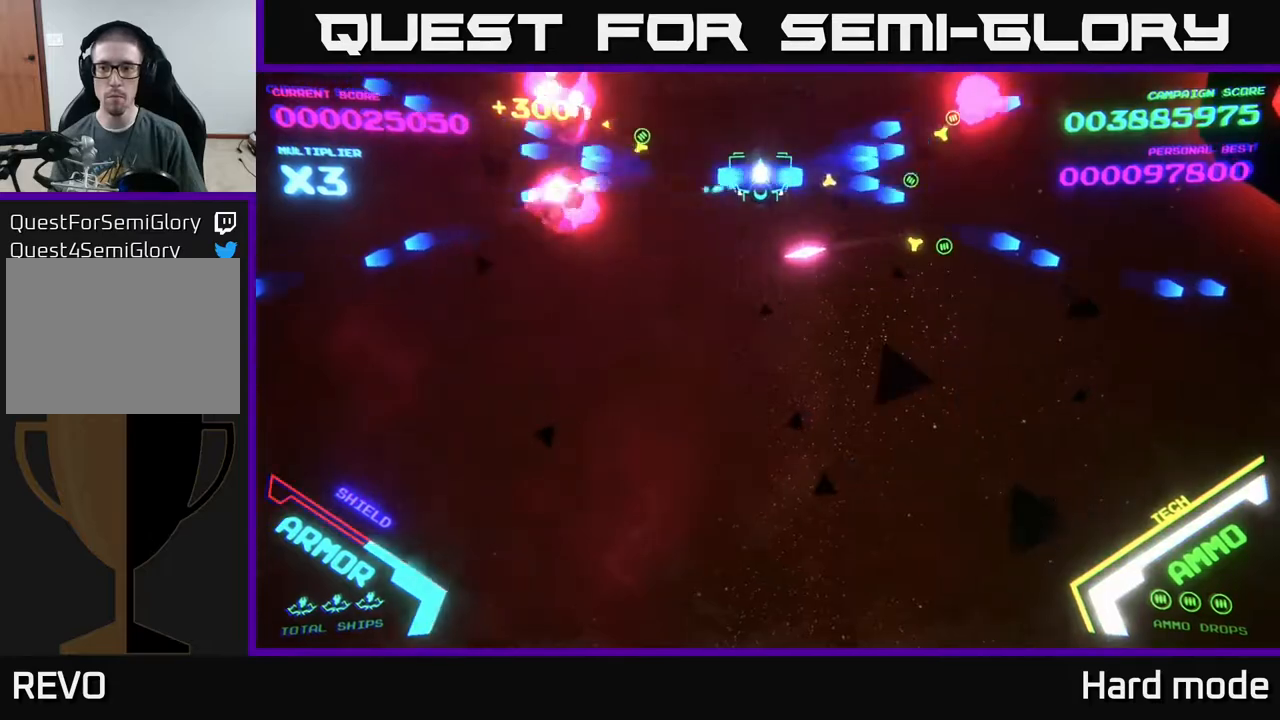
{"buttons": [], "left_stick": "up", "events": [[17, "B", "down"], [83, "B", "up"], [133, "left_stick", "down"], [183, "B", "down"], [283, "B", "up"], [300, "left_stick", "center"], [333, "B", "down"], [417, "left_stick", "up"], [433, "B", "up"]]}